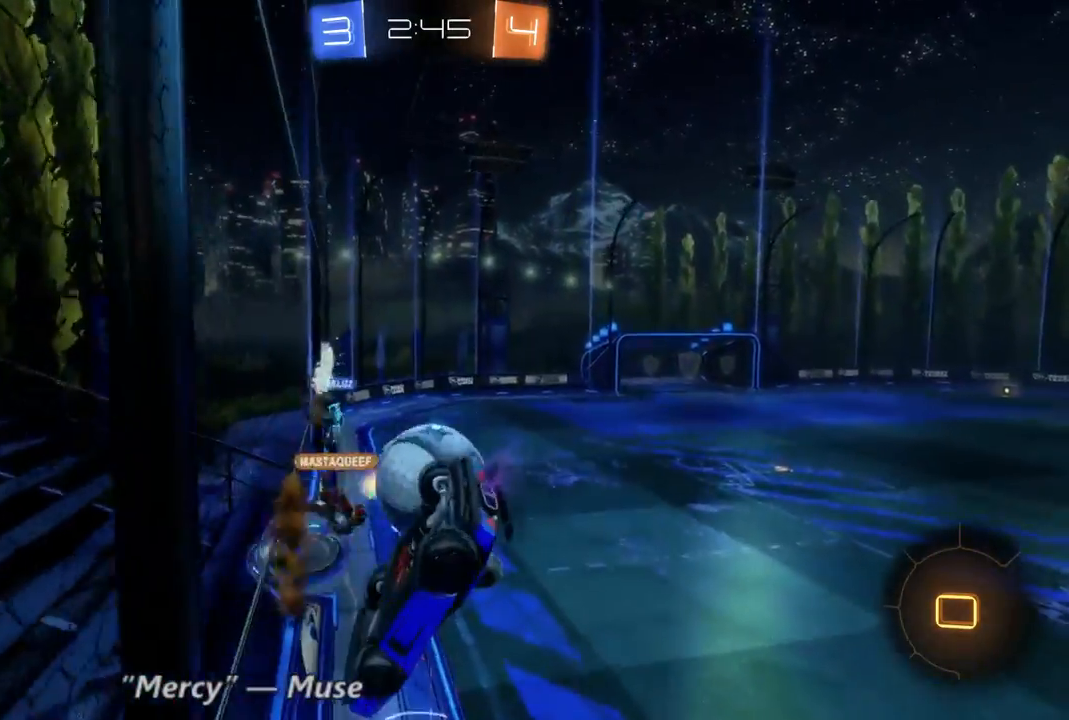
Gameplay with a controller (Xbox layout); each line is a JSON object with the inputs held at the frame after it (dt_ms = milliseconds from this image to that frame). "events" lists button and stick changes between this image and that frame as [ms after this image, input, new state], when the widget could be followed in between. Not read: A L3 R3.
{"dt_ms": 500, "buttons": ["R2"], "left_stick": "center", "right_stick": "center", "events": [[33, "left_stick", "up-left"], [233, "left_stick", "center"]]}
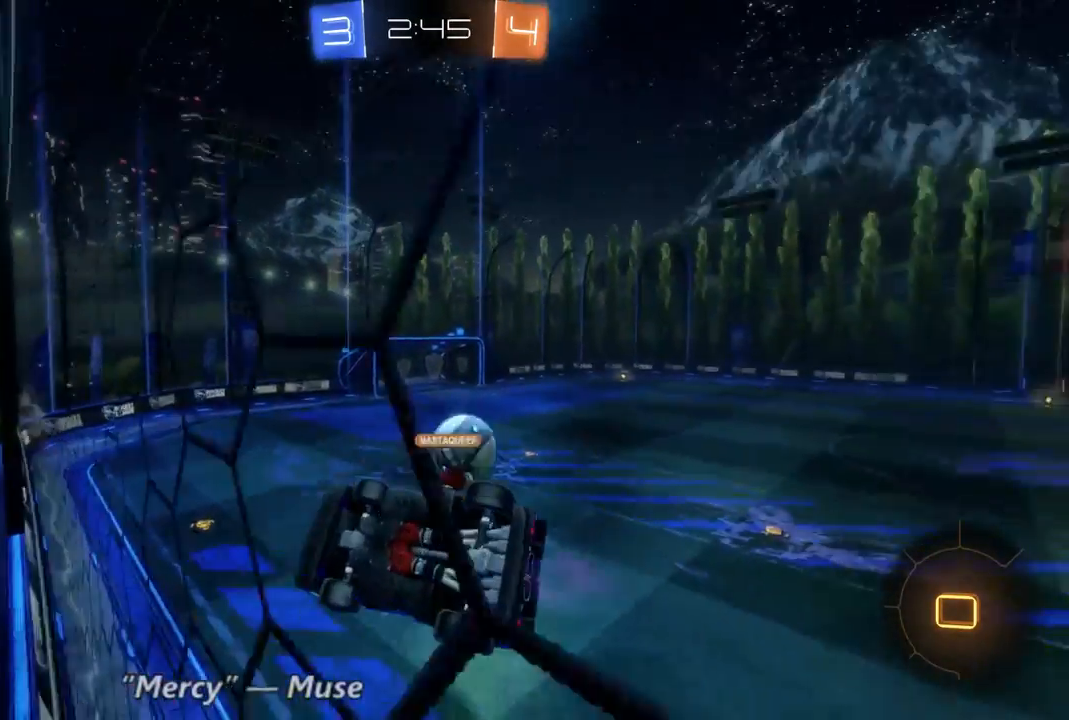
{"dt_ms": 500, "buttons": ["R2"], "left_stick": "left", "right_stick": "center", "events": [[33, "left_stick", "down-right"], [233, "left_stick", "left"]]}
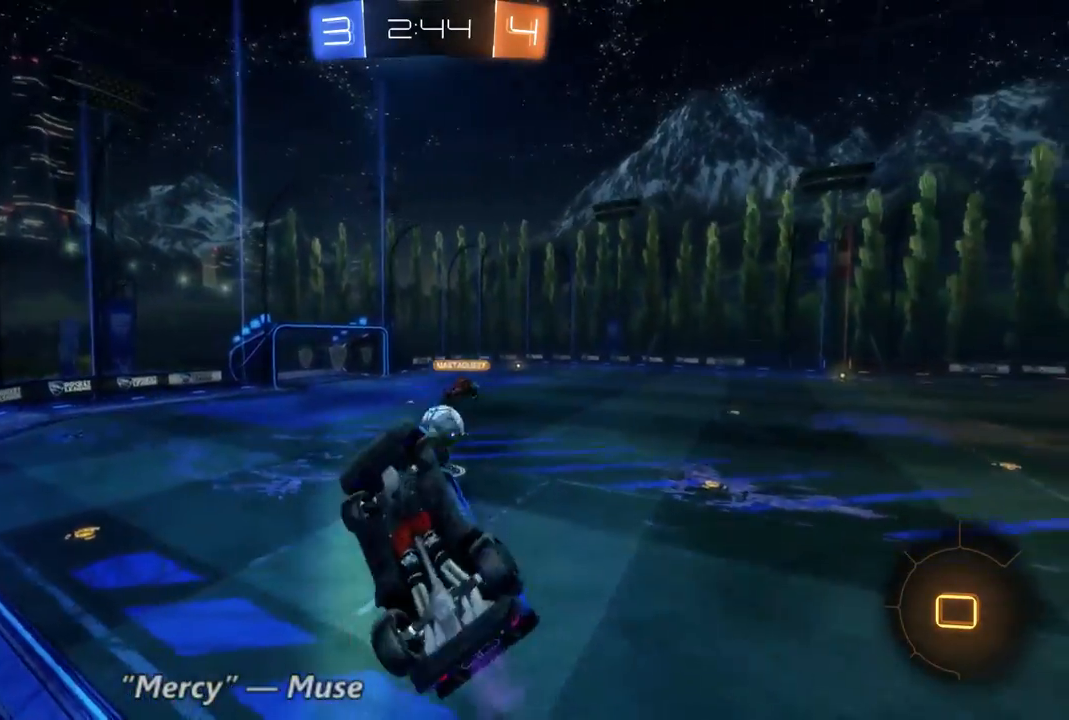
{"dt_ms": 500, "buttons": ["R2"], "left_stick": "center", "right_stick": "center", "events": [[300, "left_stick", "center"]]}
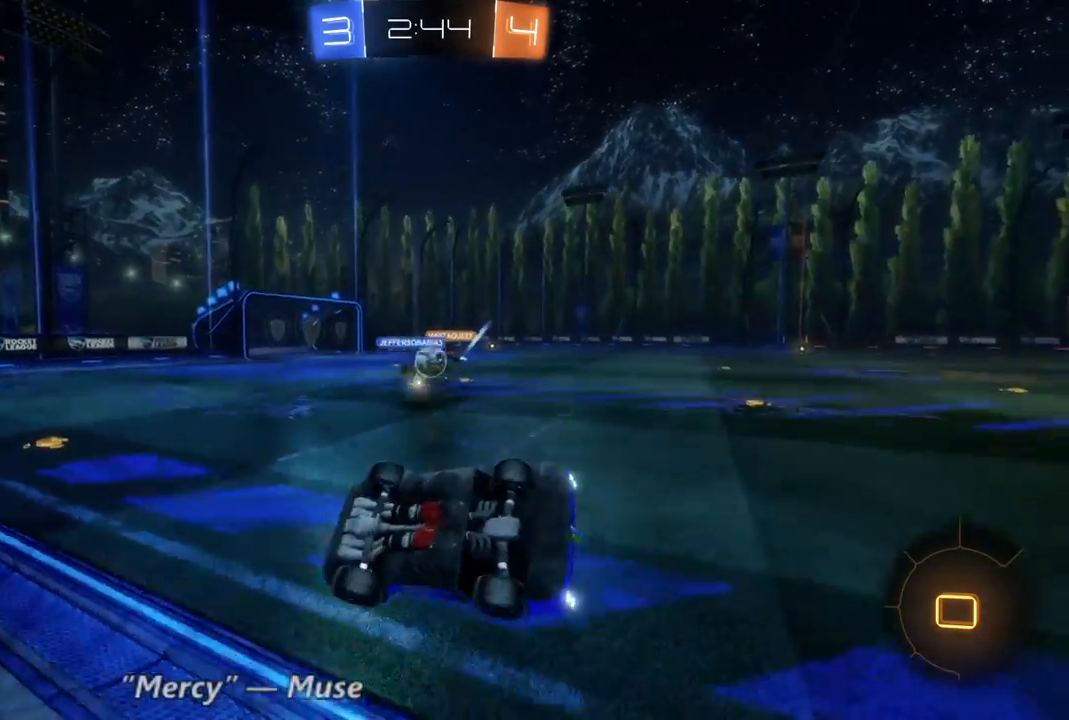
{"dt_ms": 500, "buttons": ["R2"], "left_stick": "center", "right_stick": "center", "events": []}
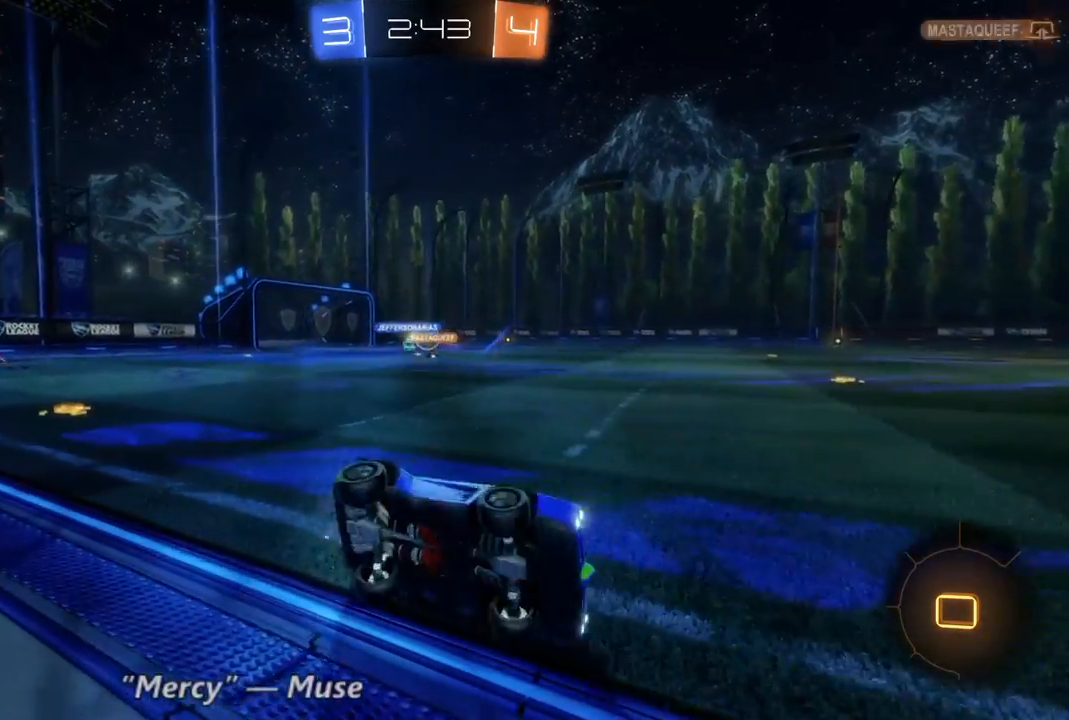
{"dt_ms": 500, "buttons": ["R2"], "left_stick": "center", "right_stick": "center", "events": []}
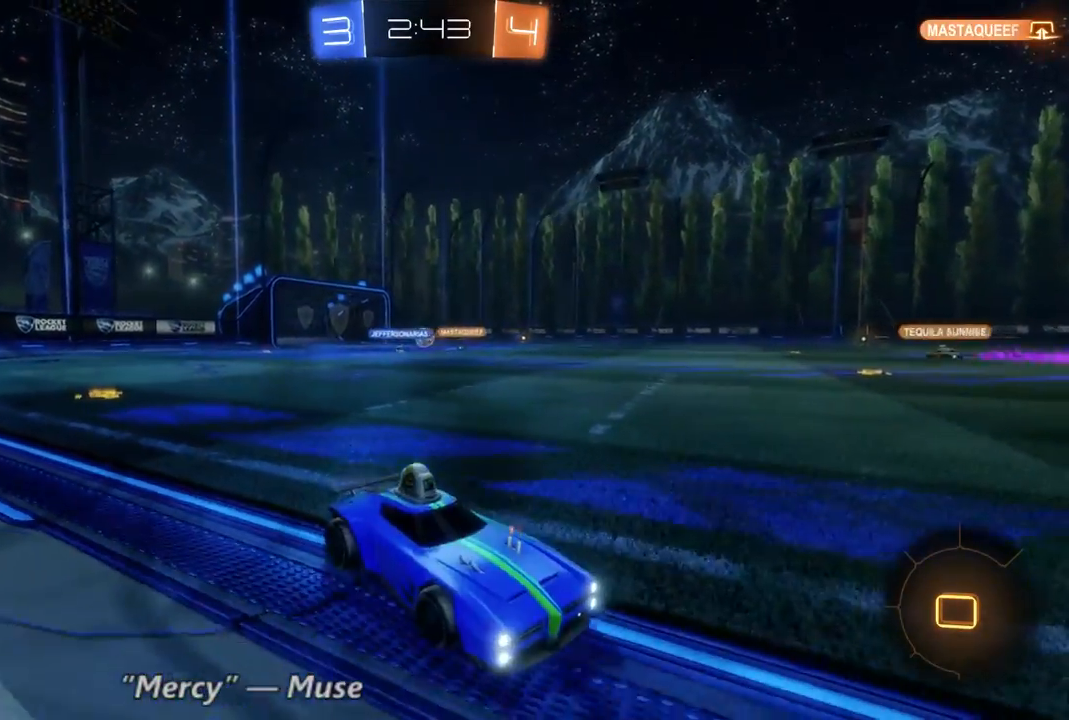
{"dt_ms": 500, "buttons": ["R2"], "left_stick": "left", "right_stick": "center", "events": [[333, "left_stick", "left"]]}
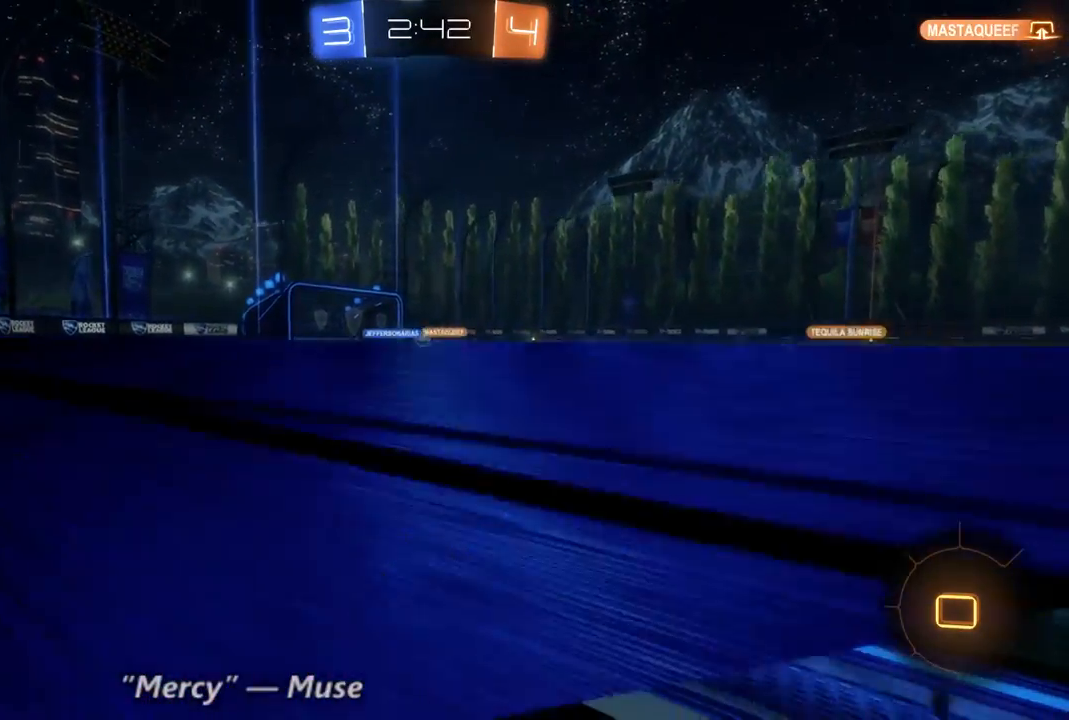
{"dt_ms": 500, "buttons": ["R2"], "left_stick": "left", "right_stick": "center", "events": []}
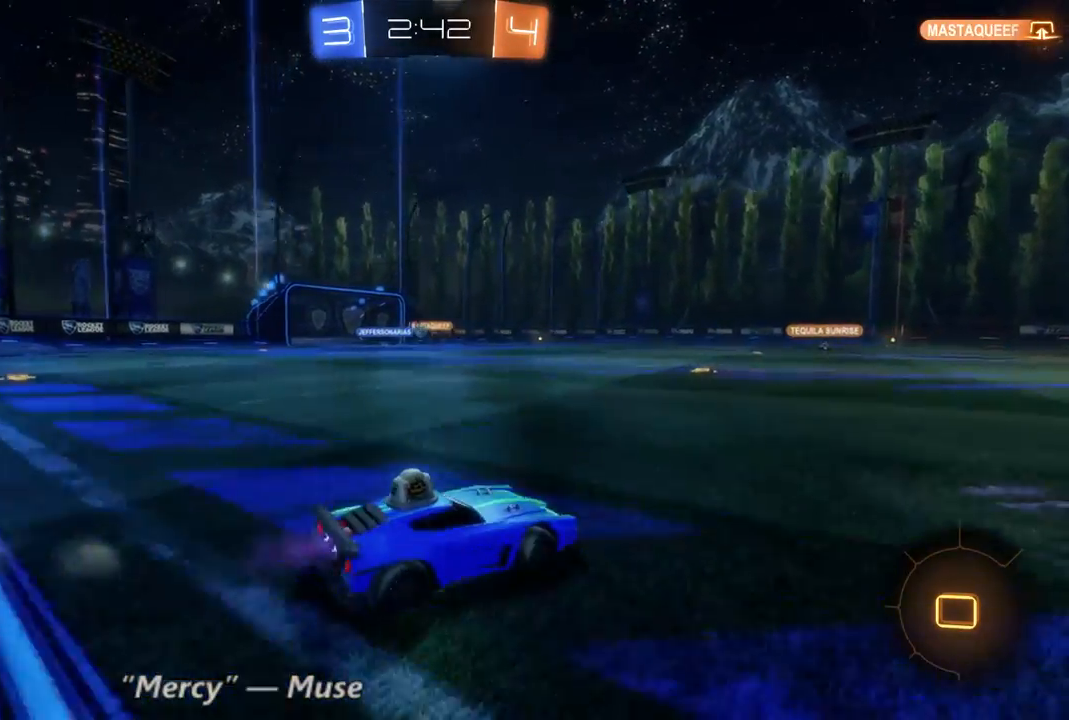
{"dt_ms": 500, "buttons": ["R2"], "left_stick": "left", "right_stick": "center", "events": []}
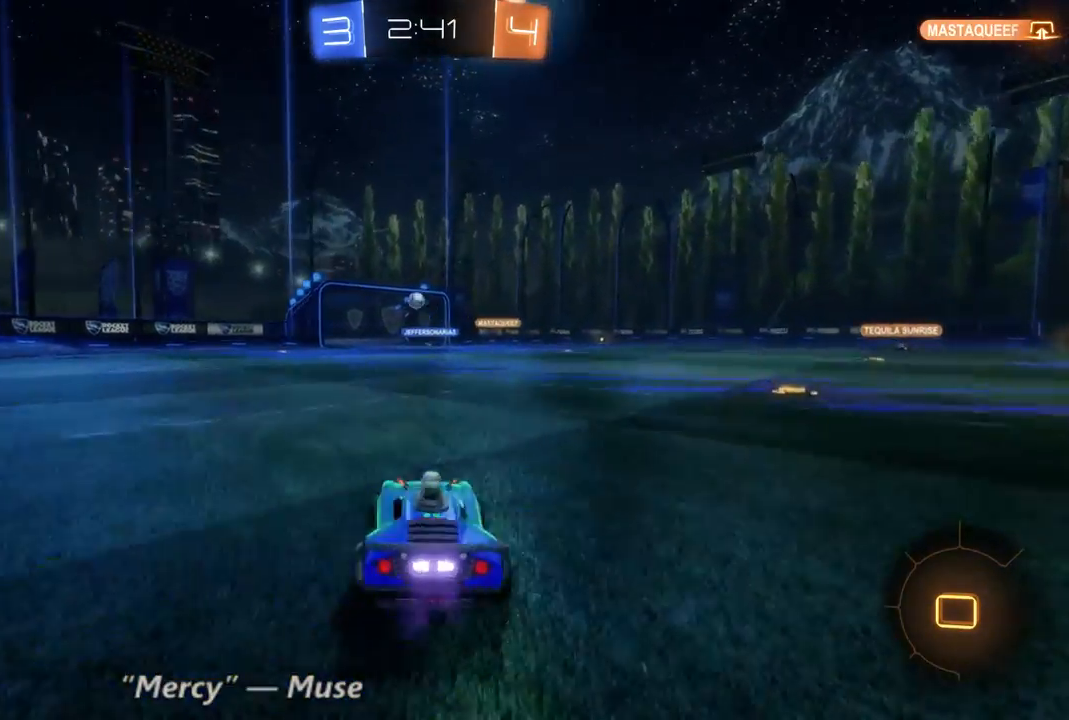
{"dt_ms": 500, "buttons": ["R2"], "left_stick": "right", "right_stick": "center", "events": [[233, "left_stick", "center"], [500, "left_stick", "right"]]}
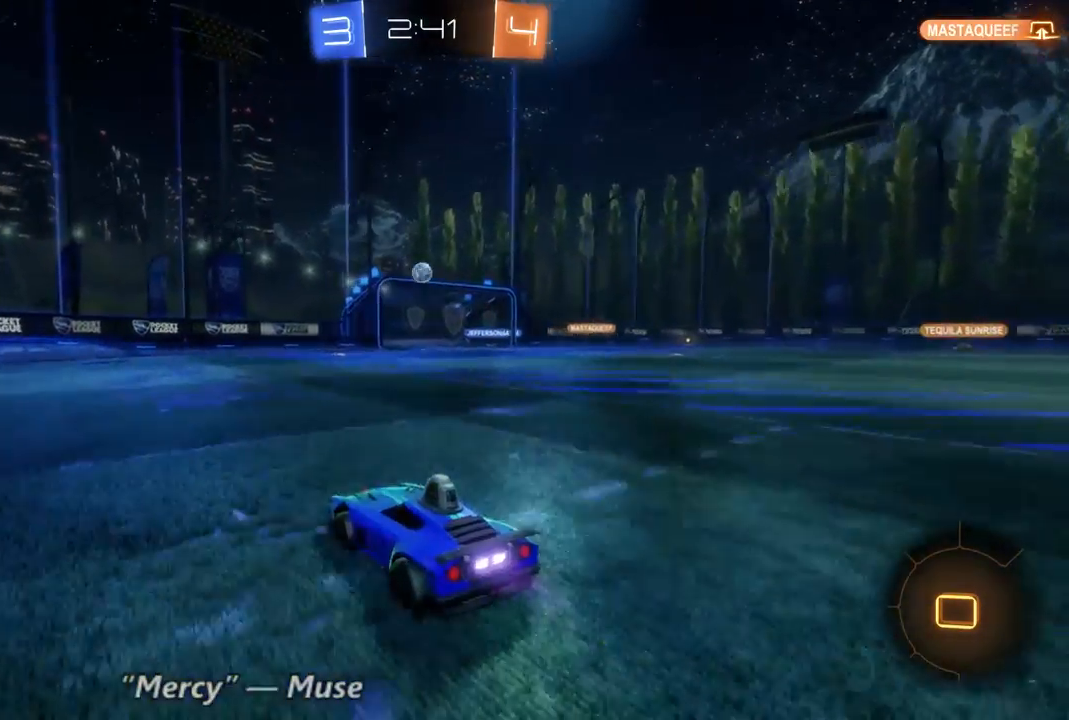
{"dt_ms": 500, "buttons": ["R2"], "left_stick": "up-left", "right_stick": "center", "events": [[167, "left_stick", "center"], [267, "left_stick", "up-left"]]}
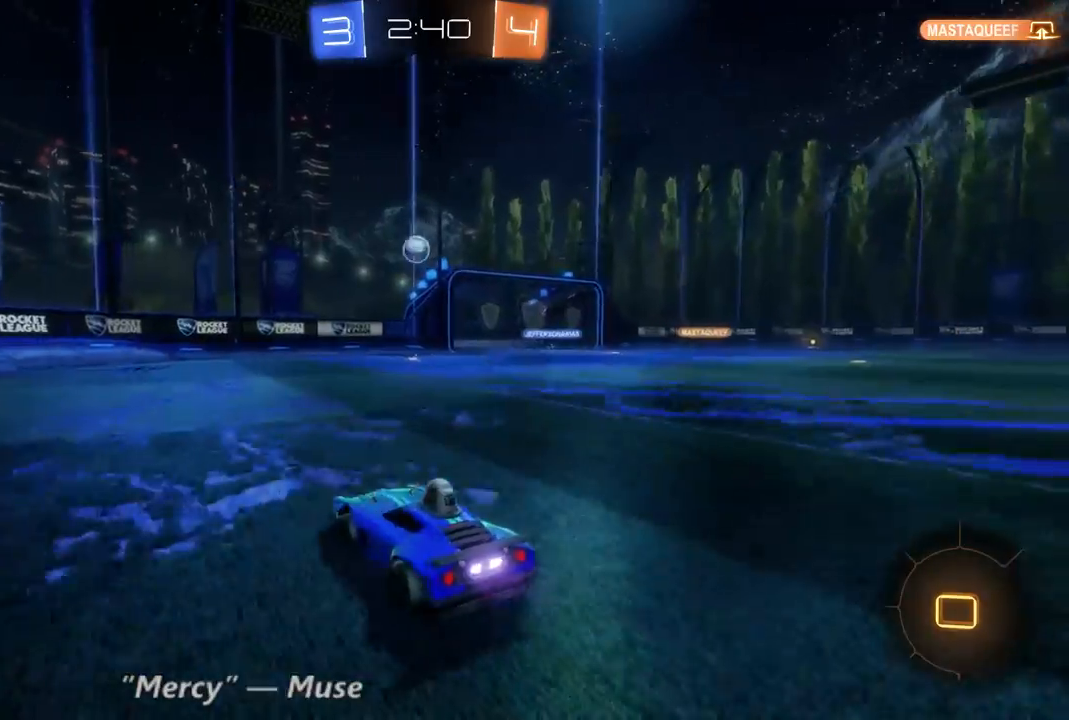
{"dt_ms": 500, "buttons": ["R2"], "left_stick": "center", "right_stick": "center", "events": [[100, "left_stick", "right"], [333, "left_stick", "center"]]}
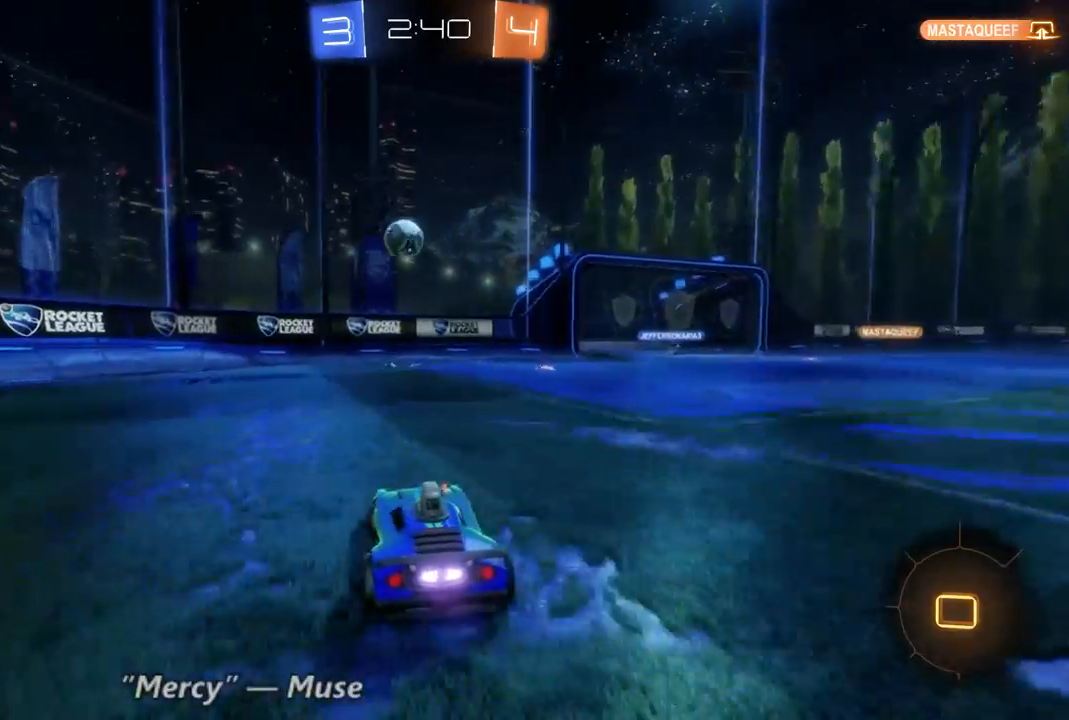
{"dt_ms": 1000, "buttons": ["R2"], "left_stick": "left", "right_stick": "center", "events": [[533, "left_stick", "left"]]}
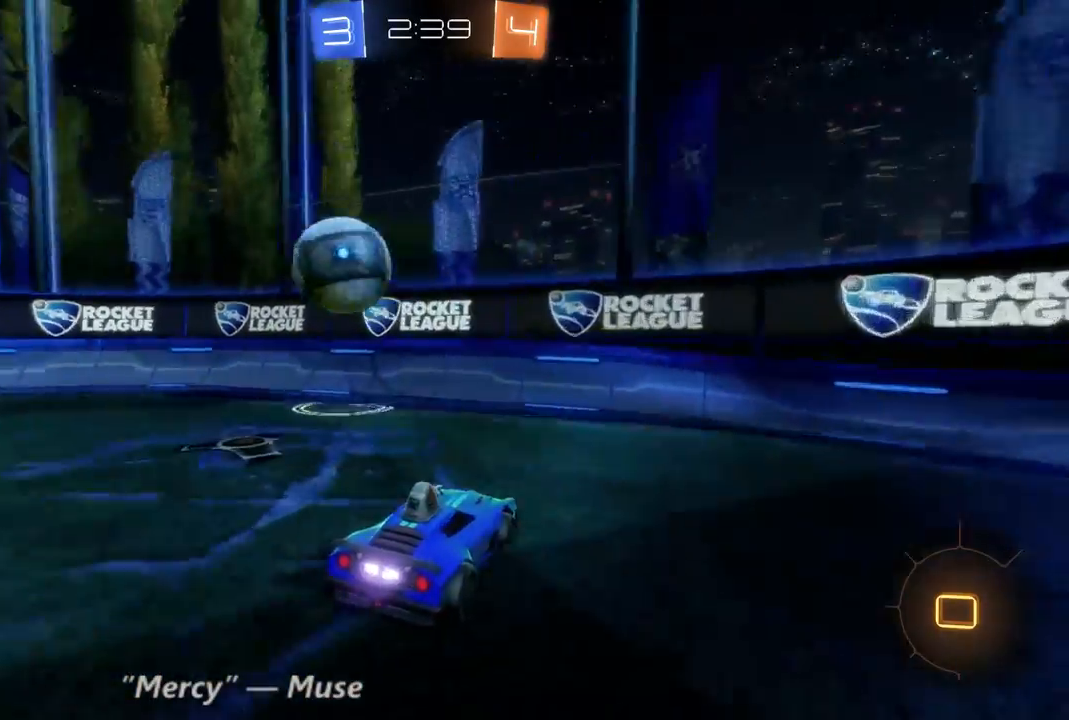
{"dt_ms": 500, "buttons": ["R2"], "left_stick": "left", "right_stick": "center", "events": []}
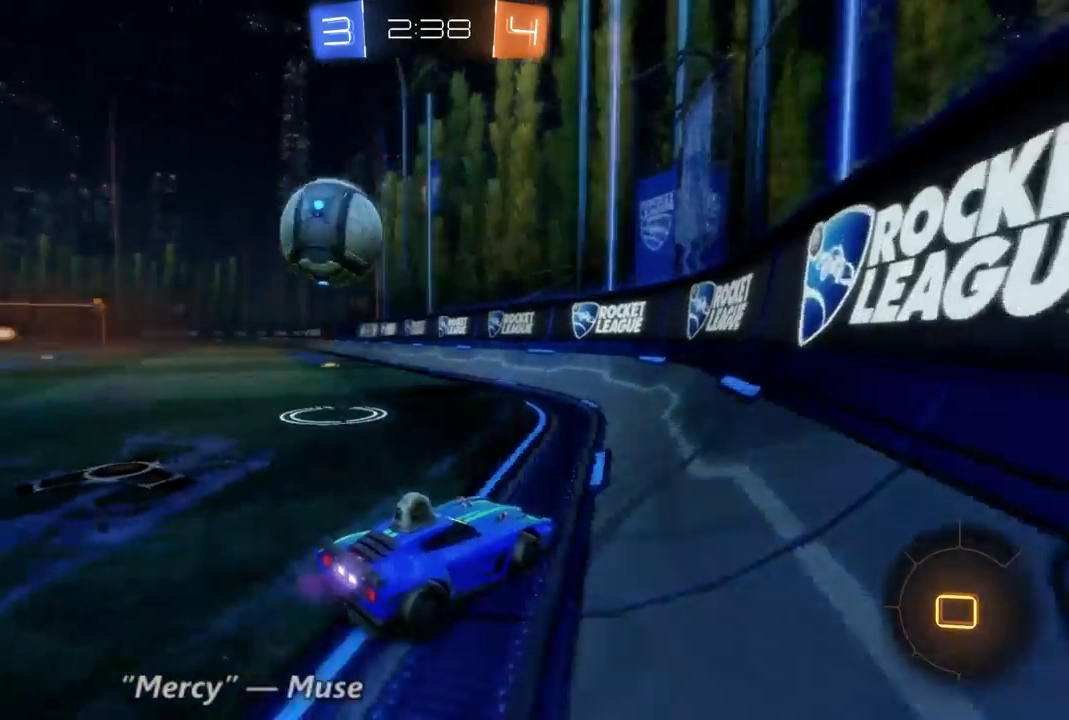
{"dt_ms": 500, "buttons": ["R2"], "left_stick": "left", "right_stick": "center", "events": []}